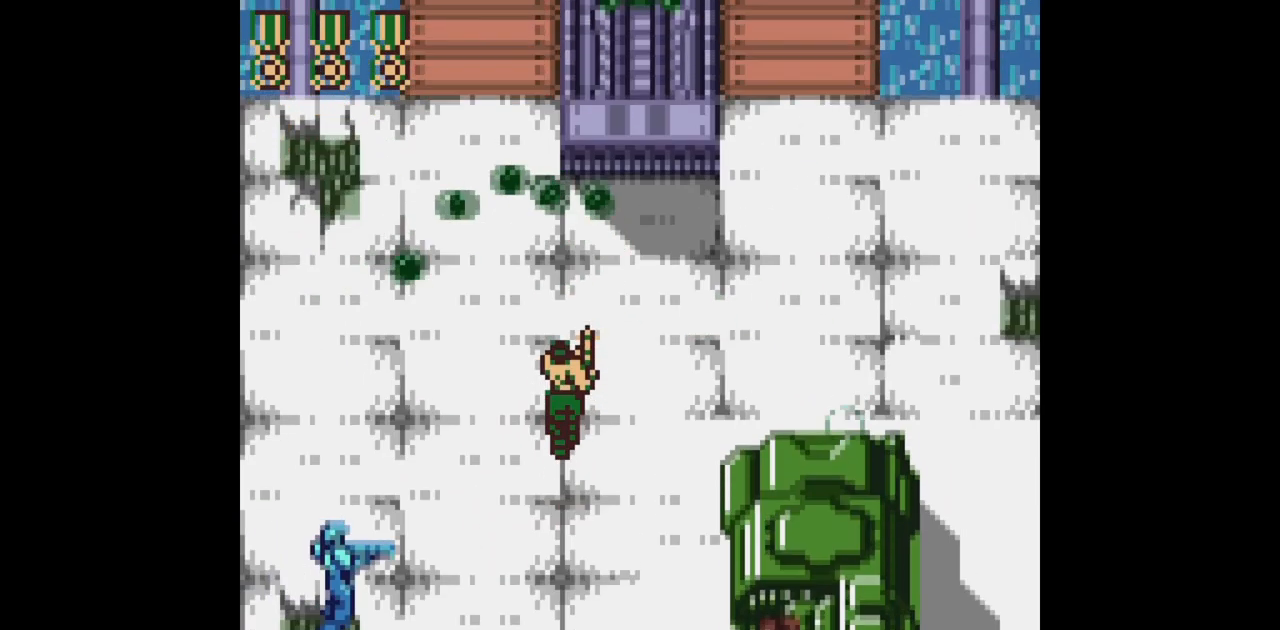
Gameplay with a controller (Nintendo layout); each line is a JSON object with the inputs held at the frame after it. "events" lists button and stick changes between this image and that frame as [ms after this image, input, new state], when the widget could be followed in between. Not read: L3 R3.
{"buttons": ["B", "DPAD_UP"], "events": []}
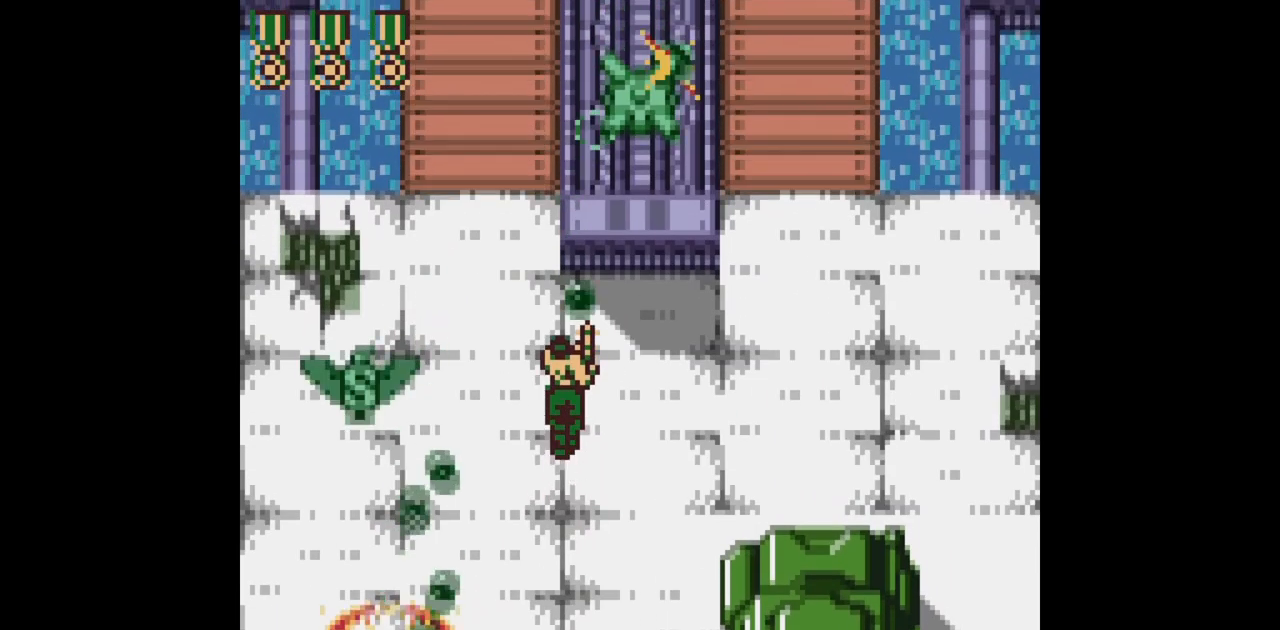
{"buttons": ["B"], "events": [[83, "DPAD_UP", "up"]]}
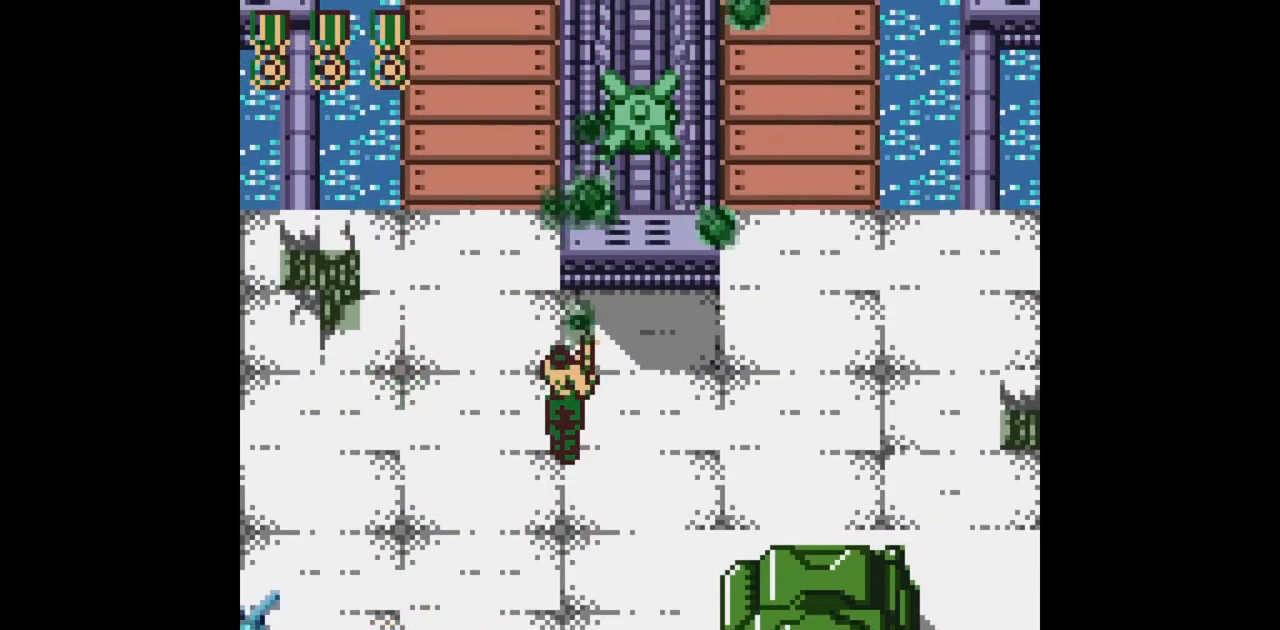
{"buttons": ["B"], "events": []}
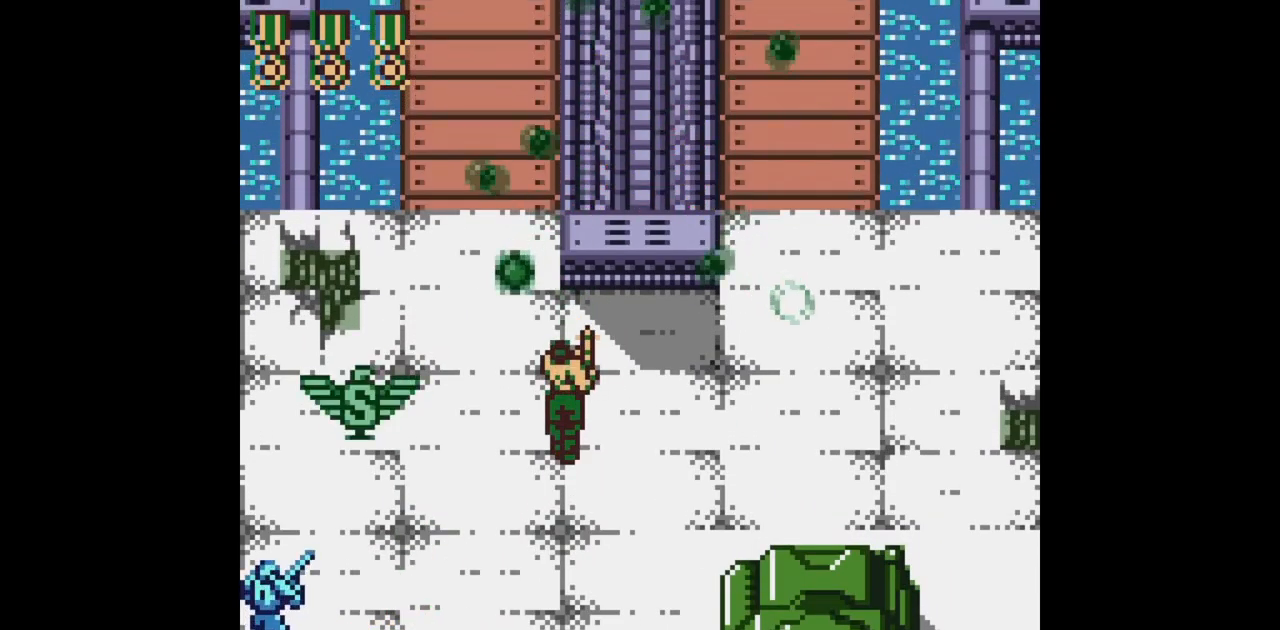
{"buttons": ["B", "DPAD_UP"], "events": [[67, "DPAD_DOWN", "down"], [183, "DPAD_DOWN", "up"], [450, "DPAD_UP", "down"]]}
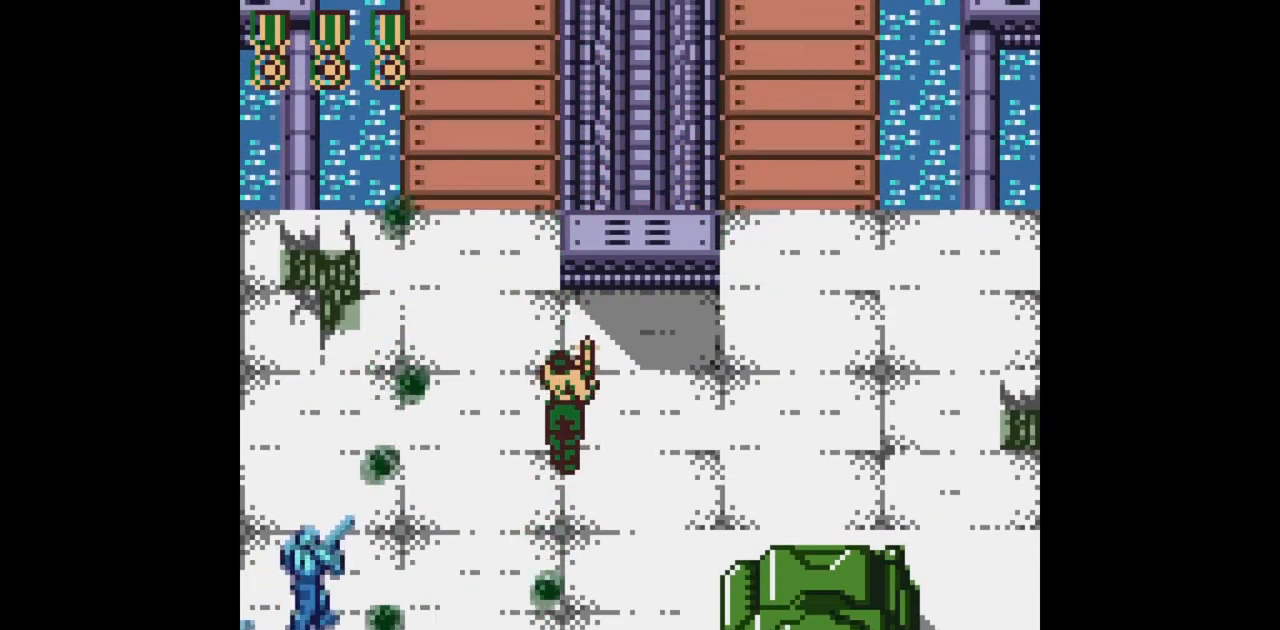
{"buttons": ["B", "DPAD_UP", "DPAD_LEFT"], "events": [[217, "DPAD_UP", "up"], [400, "DPAD_LEFT", "down"], [400, "DPAD_UP", "down"]]}
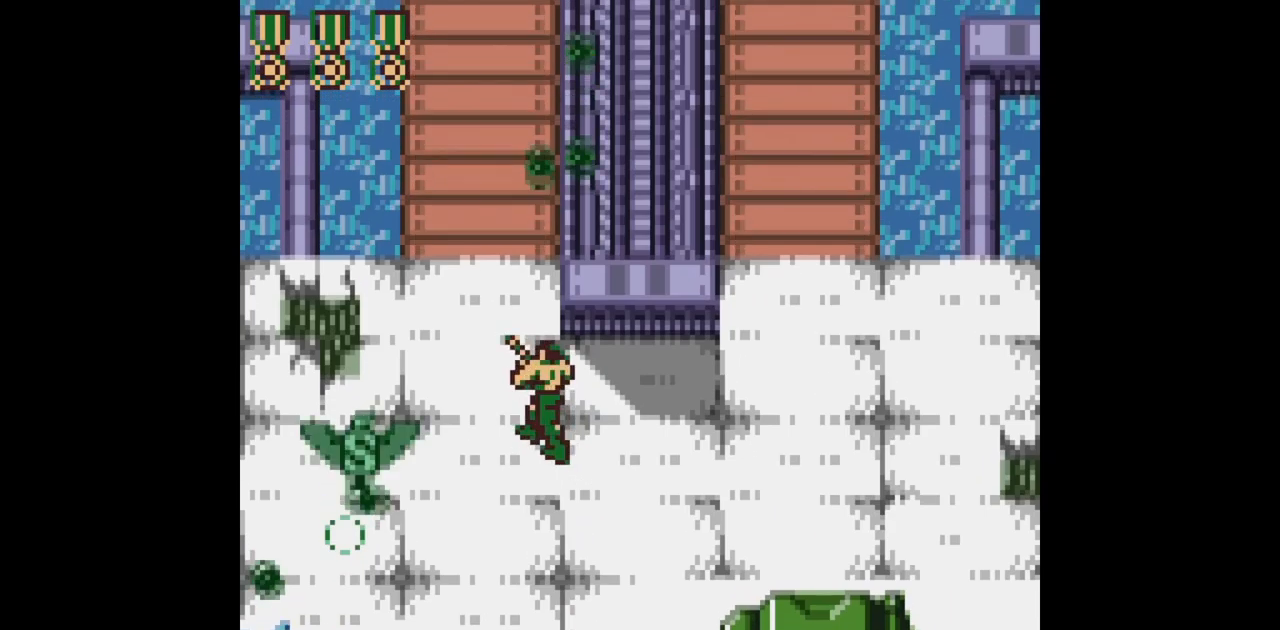
{"buttons": ["B", "DPAD_UP", "DPAD_LEFT"], "events": [[150, "DPAD_LEFT", "up"], [483, "DPAD_LEFT", "down"]]}
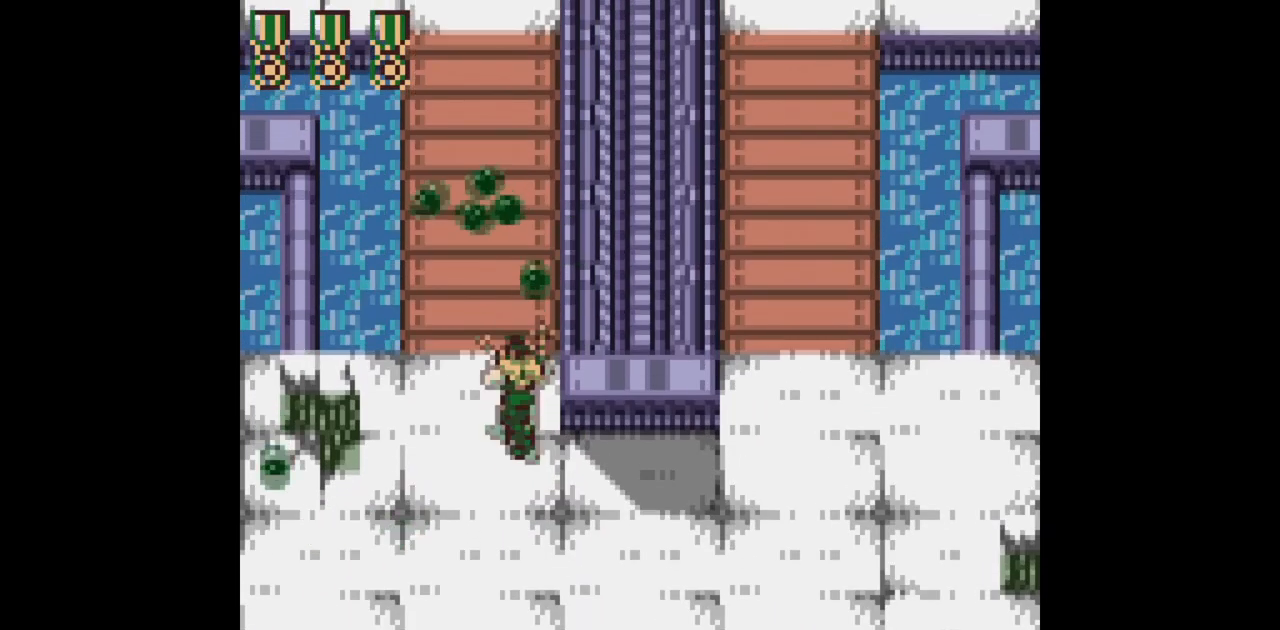
{"buttons": ["B", "DPAD_UP"], "events": [[67, "DPAD_LEFT", "up"]]}
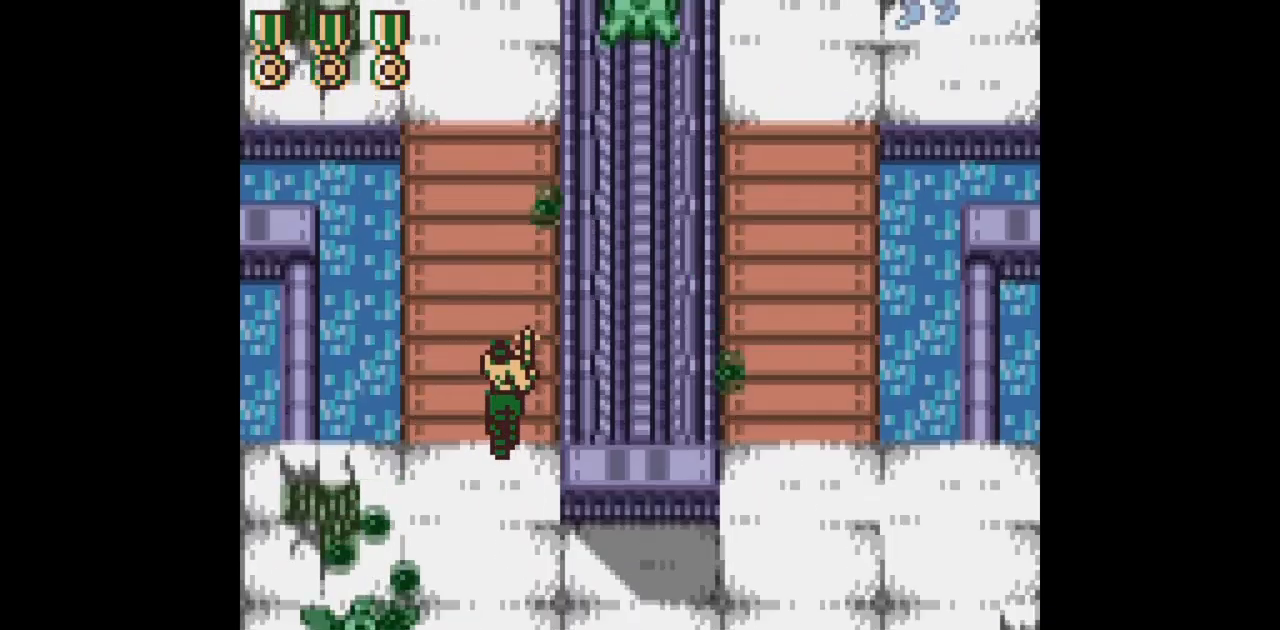
{"buttons": ["B", "DPAD_UP", "DPAD_LEFT"], "events": [[467, "DPAD_LEFT", "down"], [467, "DPAD_UP", "up"], [483, "DPAD_UP", "down"]]}
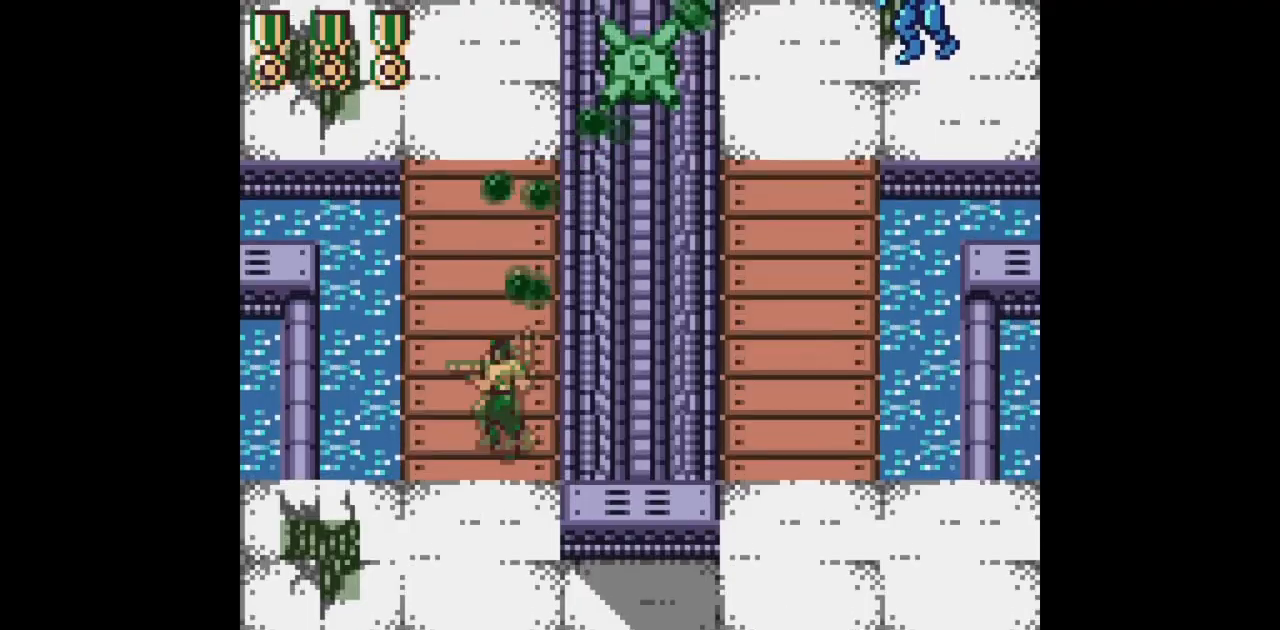
{"buttons": ["B", "DPAD_UP"], "events": [[50, "DPAD_LEFT", "up"]]}
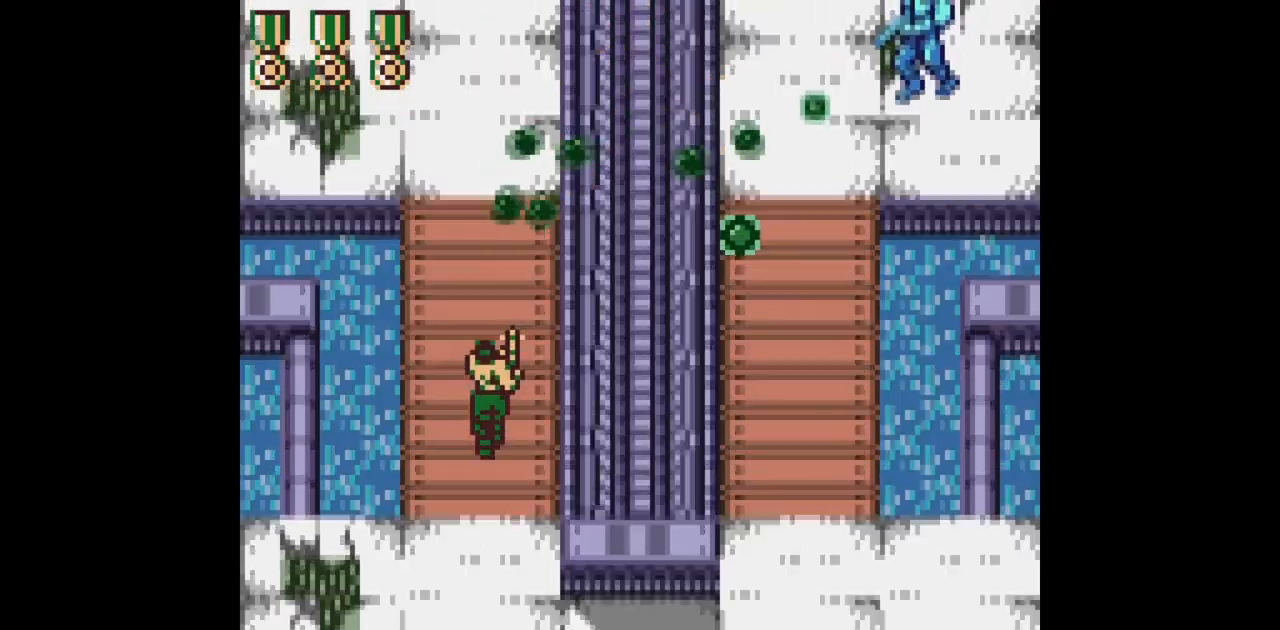
{"buttons": ["B", "DPAD_UP"], "events": []}
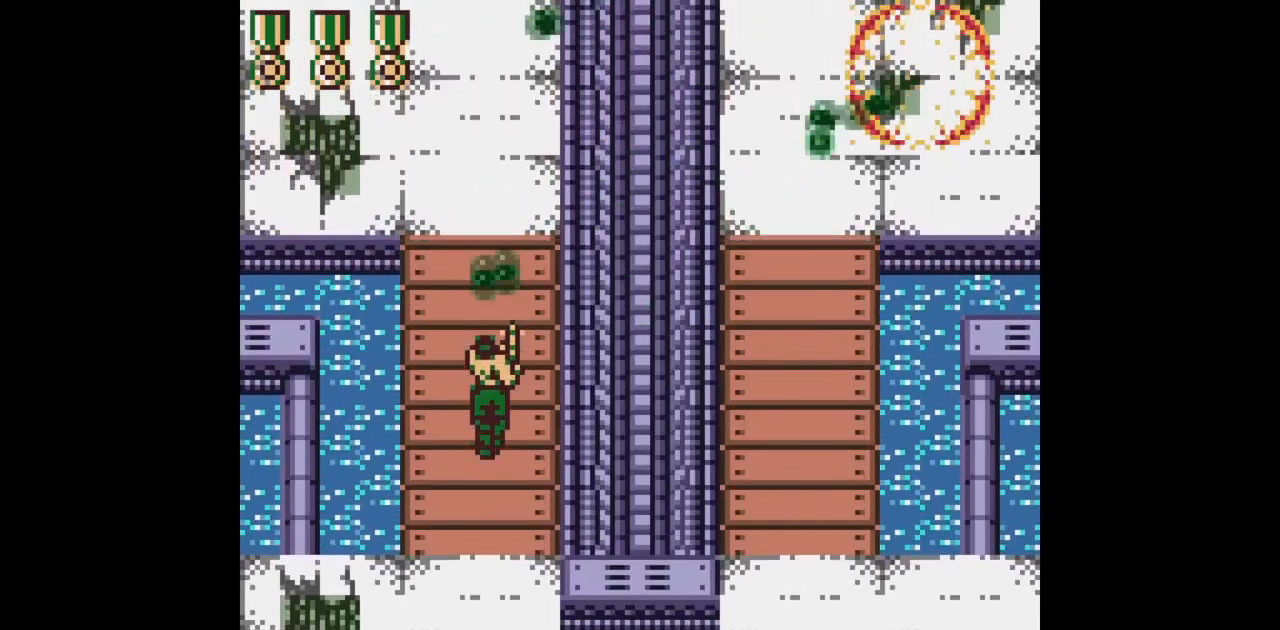
{"buttons": ["B", "DPAD_UP"], "events": []}
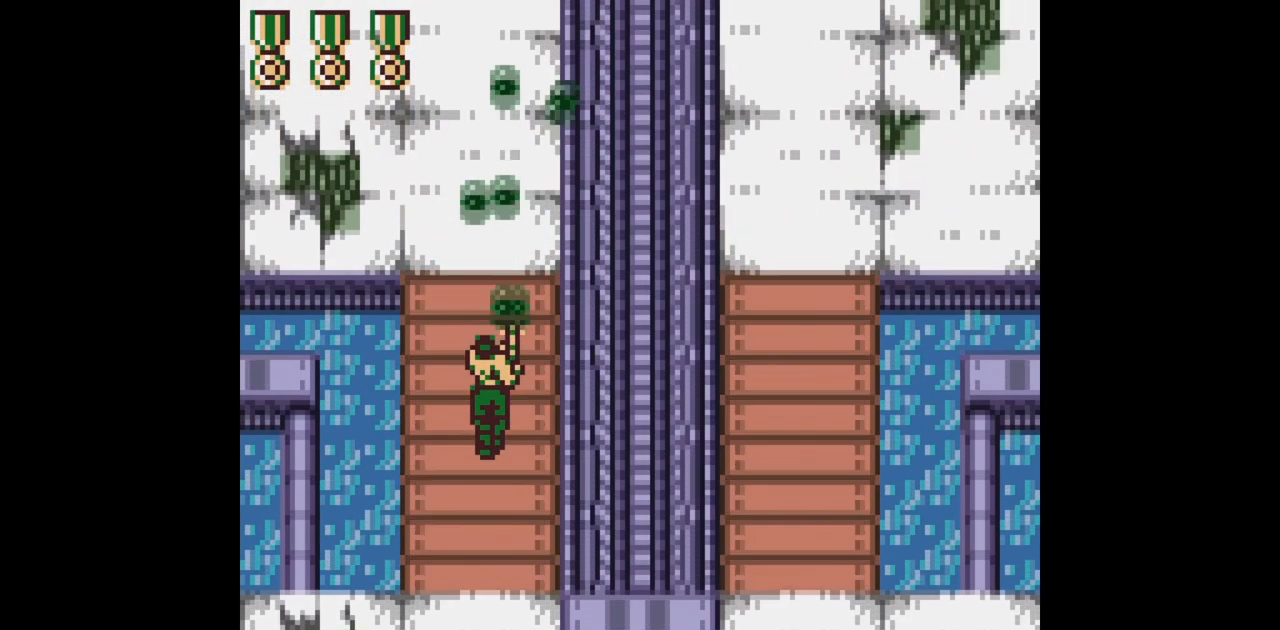
{"buttons": ["B", "DPAD_UP"], "events": []}
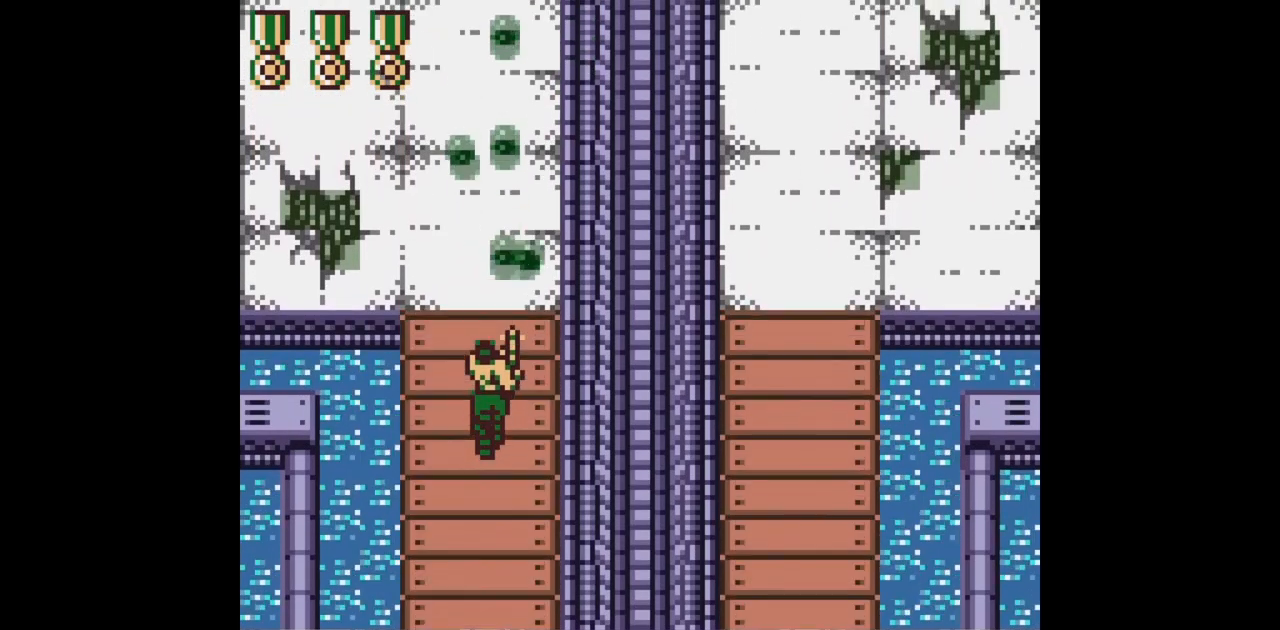
{"buttons": ["B", "DPAD_UP"], "events": []}
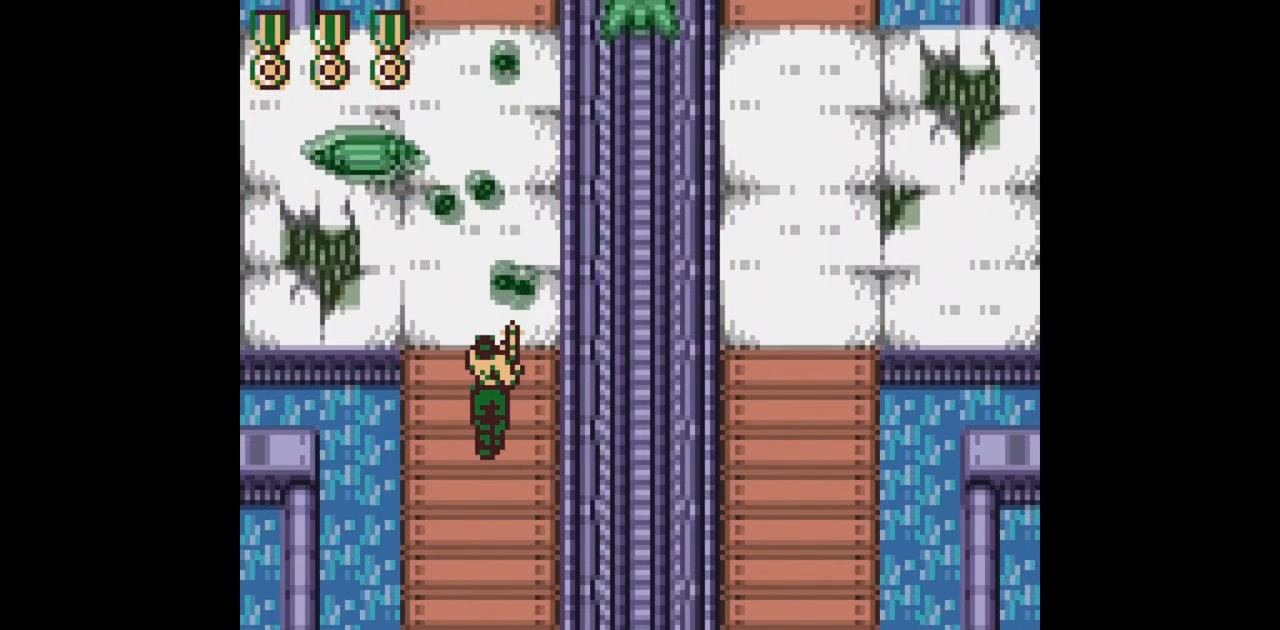
{"buttons": ["B", "DPAD_UP"], "events": []}
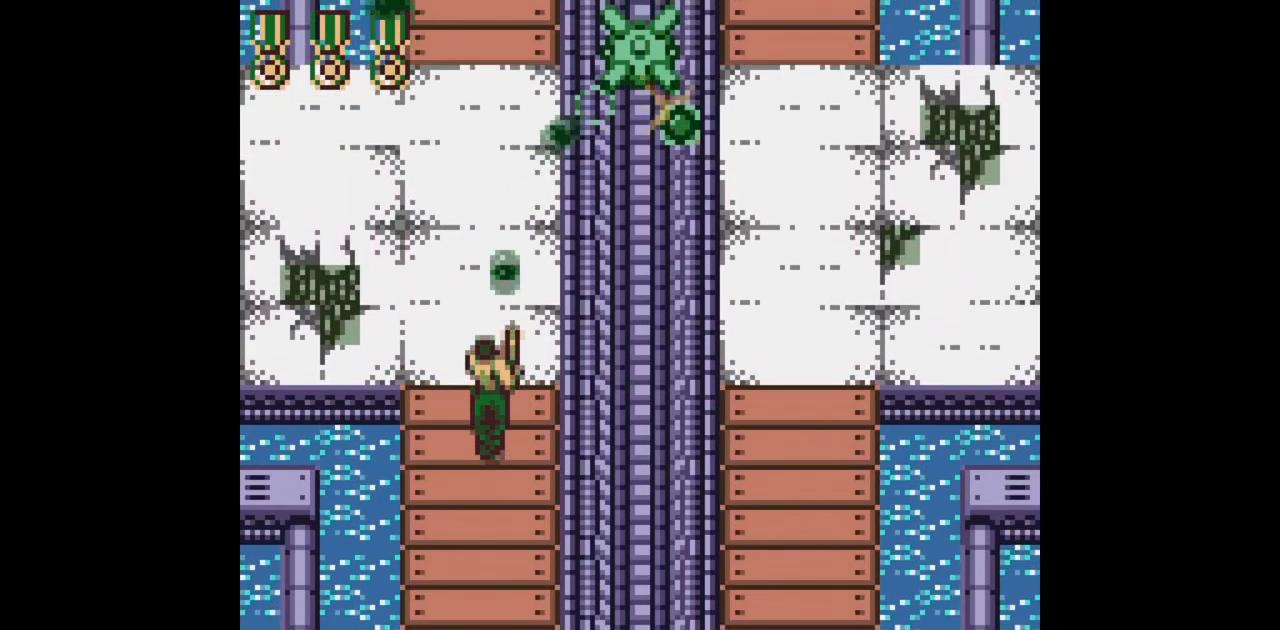
{"buttons": ["B", "DPAD_UP"], "events": []}
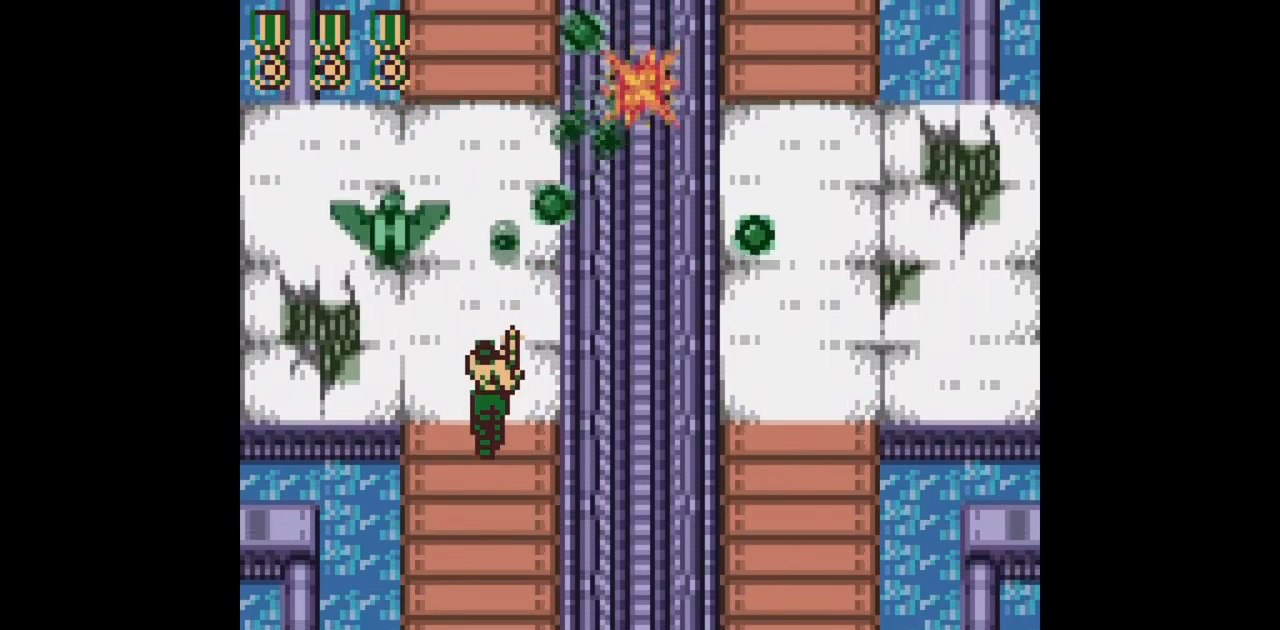
{"buttons": ["B"], "events": [[200, "DPAD_UP", "up"]]}
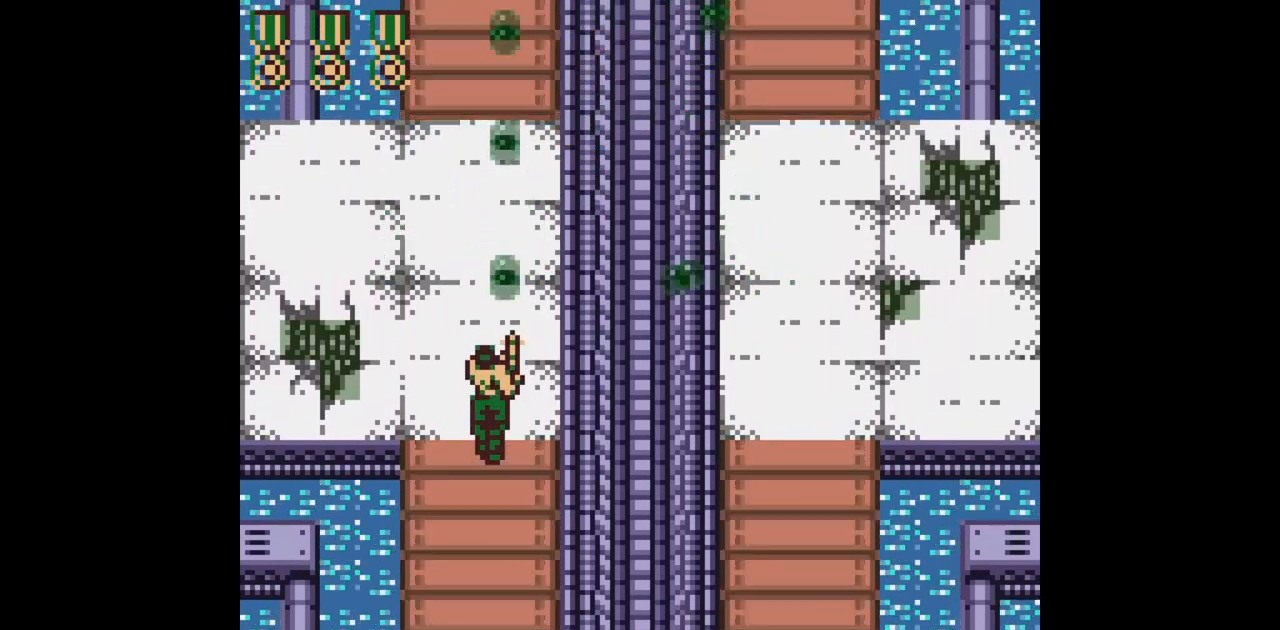
{"buttons": ["B", "DPAD_UP", "DPAD_LEFT"], "events": [[250, "DPAD_LEFT", "down"], [250, "DPAD_UP", "down"]]}
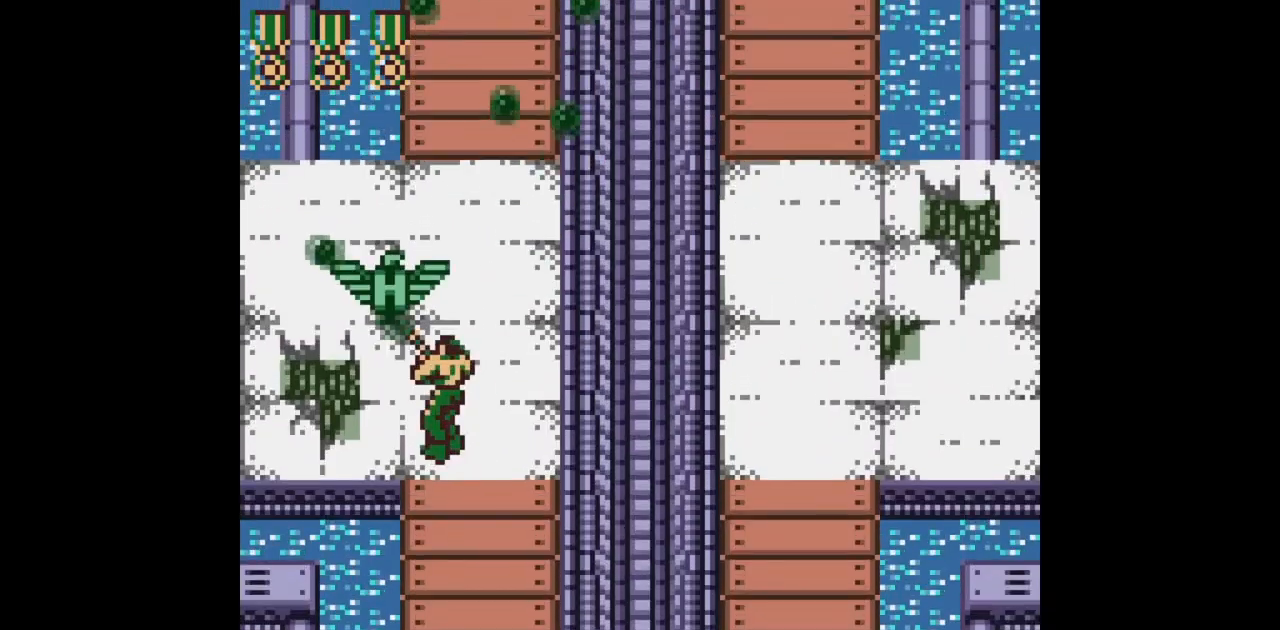
{"buttons": ["B", "DPAD_UP", "DPAD_RIGHT"], "events": [[150, "DPAD_LEFT", "up"], [300, "DPAD_RIGHT", "down"]]}
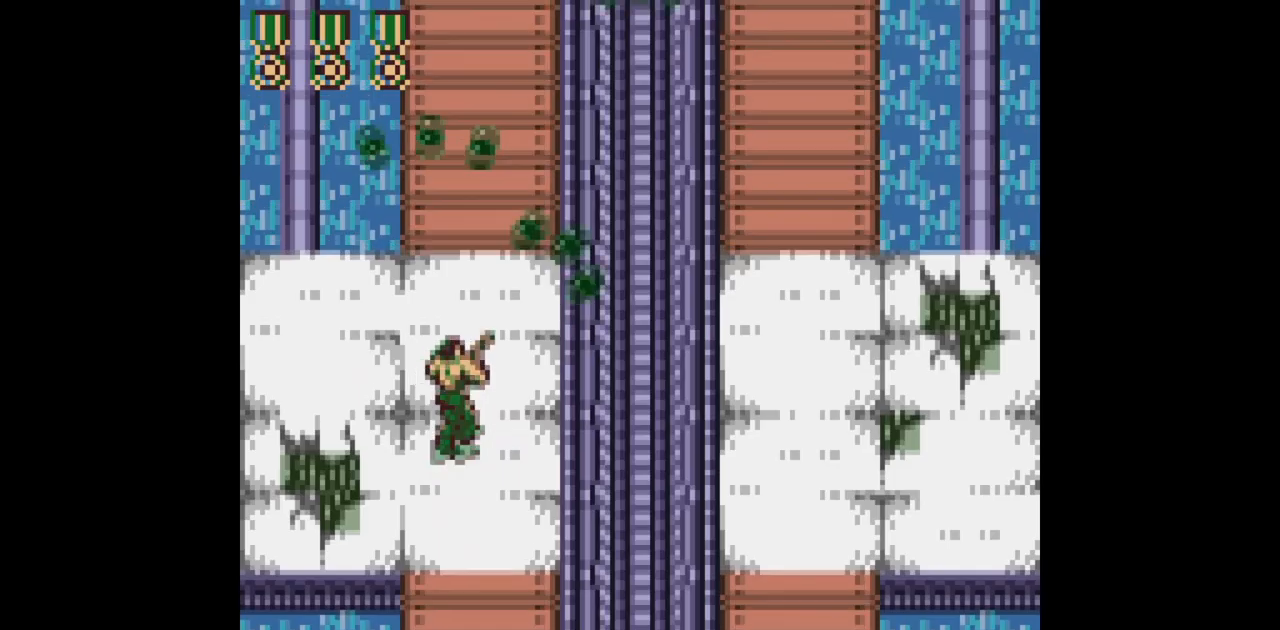
{"buttons": ["B", "DPAD_UP"], "events": [[117, "DPAD_RIGHT", "up"], [317, "DPAD_UP", "up"], [450, "DPAD_UP", "down"]]}
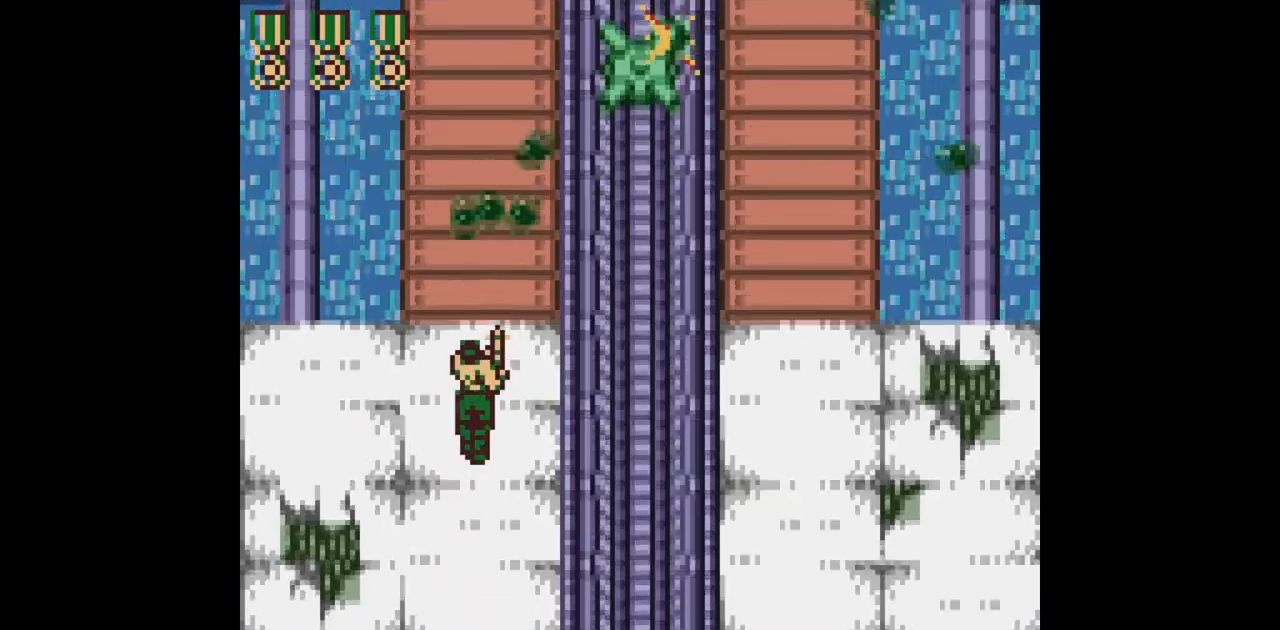
{"buttons": ["B"], "events": [[50, "DPAD_UP", "up"]]}
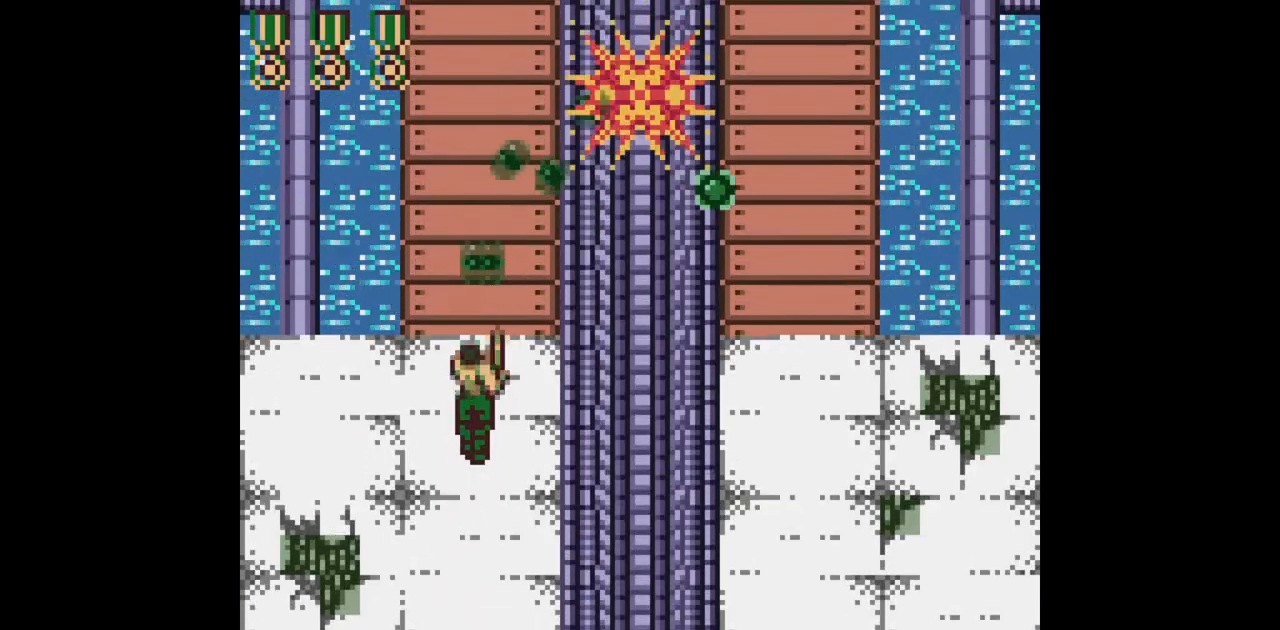
{"buttons": ["B", "DPAD_UP"], "events": [[233, "DPAD_UP", "down"]]}
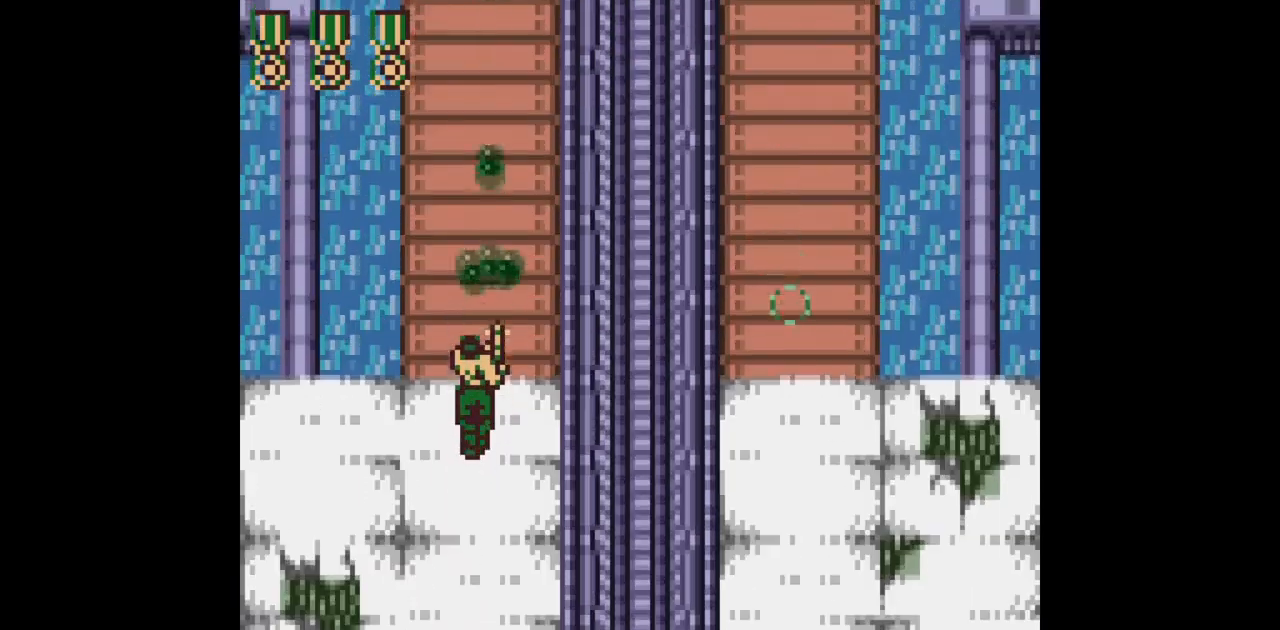
{"buttons": ["B", "DPAD_UP"], "events": []}
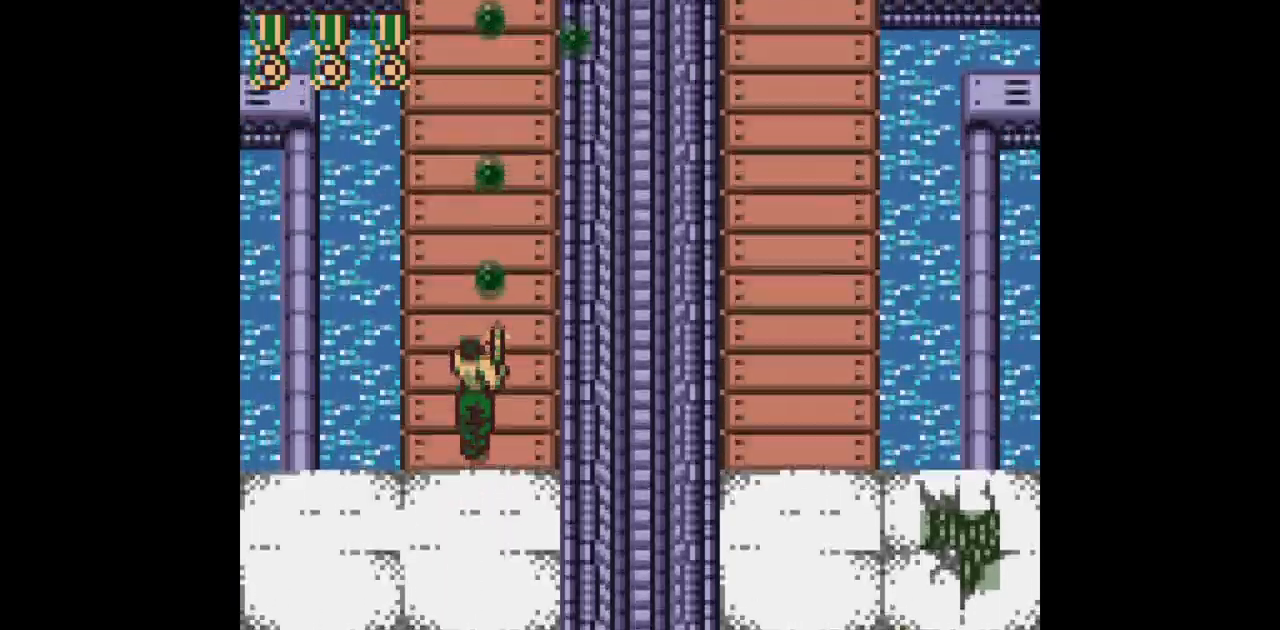
{"buttons": ["B", "DPAD_UP"], "events": []}
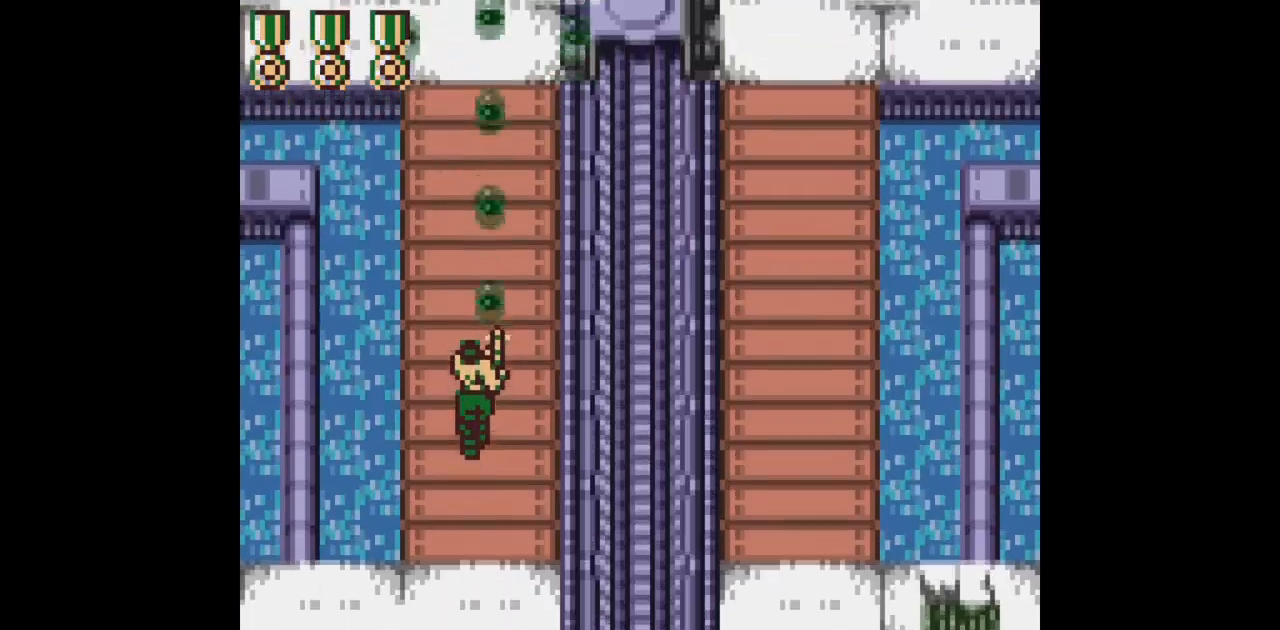
{"buttons": ["B", "DPAD_UP"], "events": []}
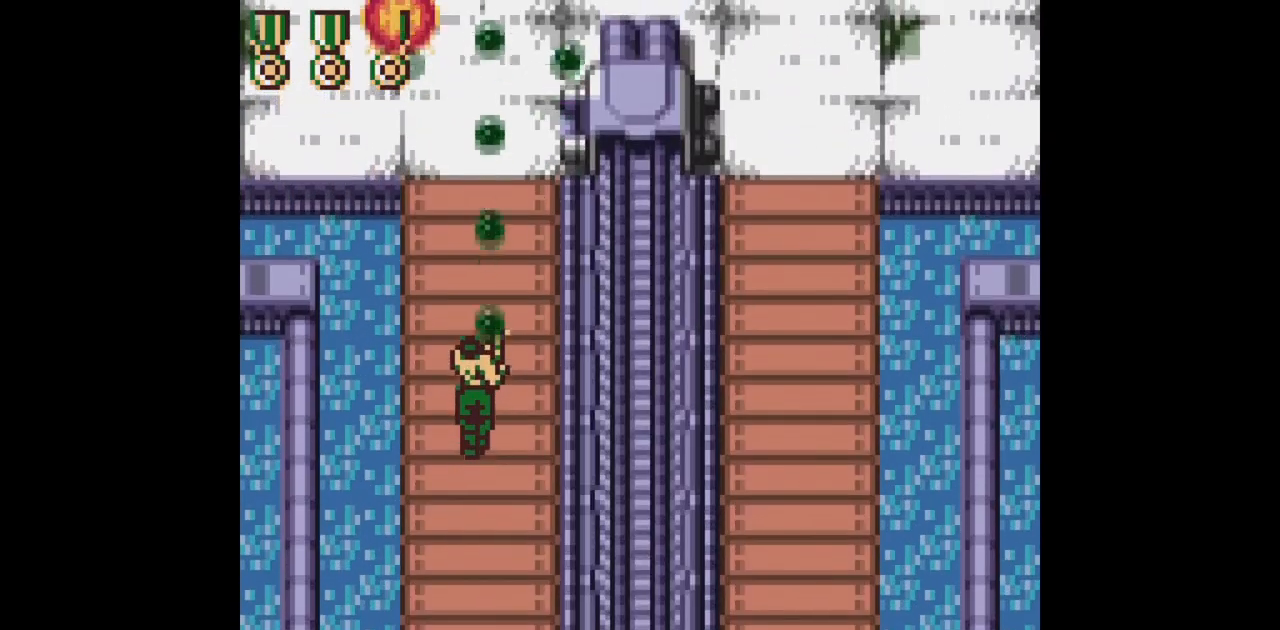
{"buttons": ["B", "DPAD_UP"], "events": []}
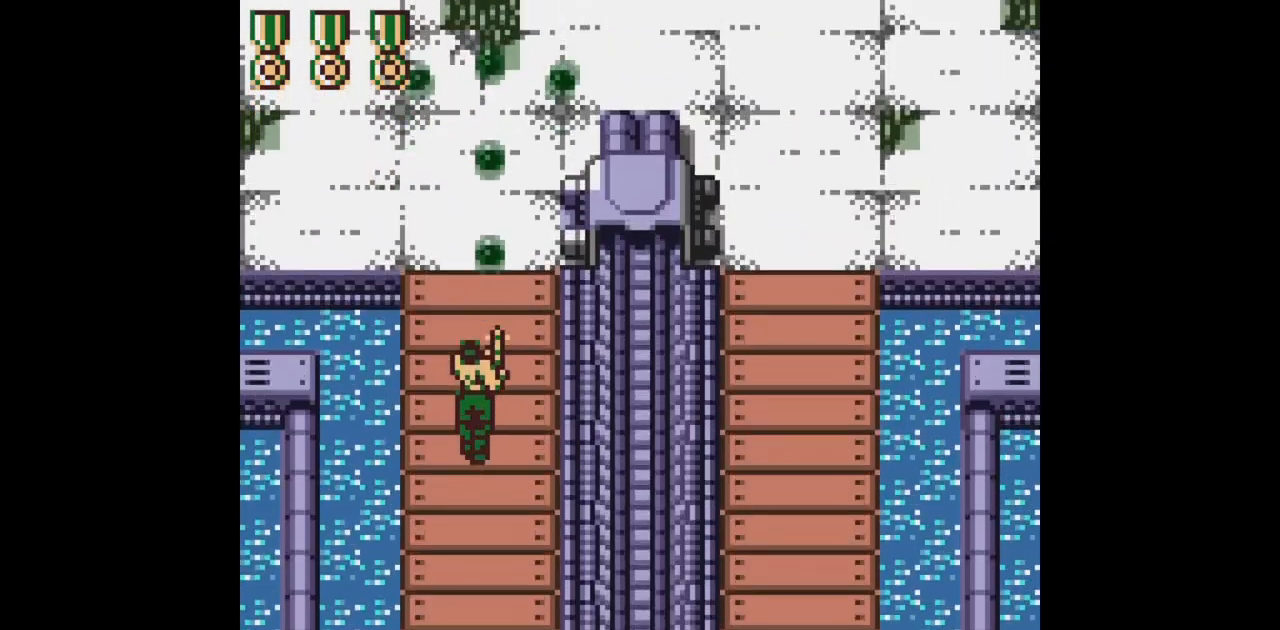
{"buttons": ["B", "DPAD_UP"], "events": []}
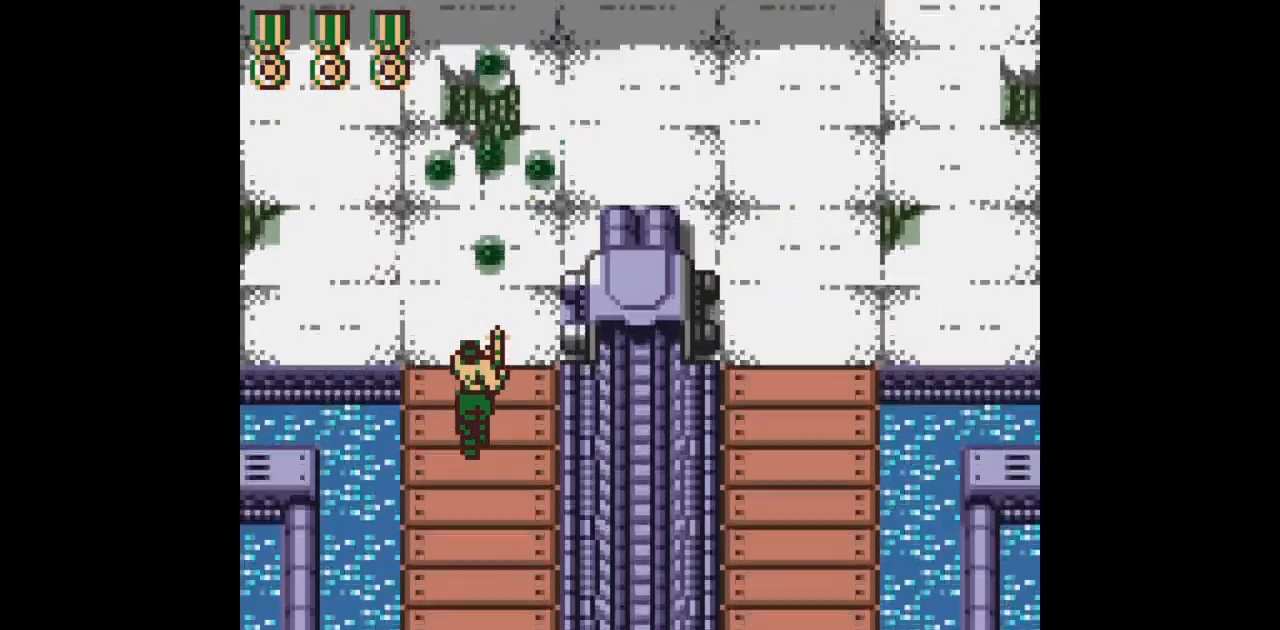
{"buttons": ["B", "DPAD_UP"], "events": []}
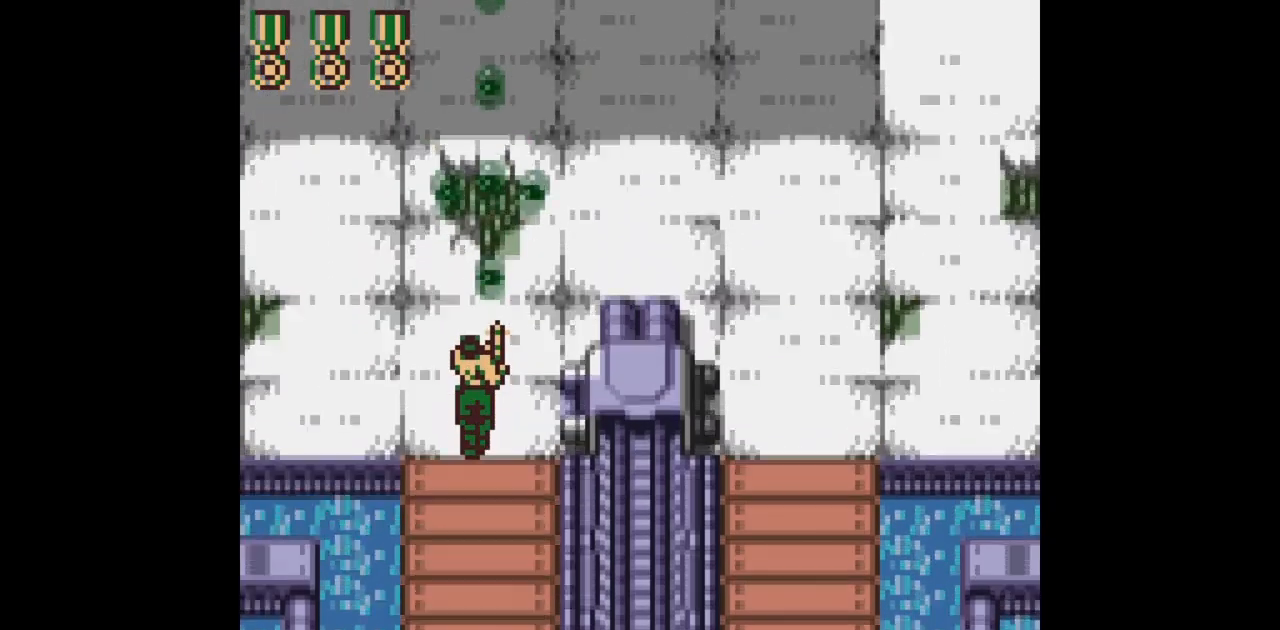
{"buttons": ["B", "DPAD_UP"], "events": []}
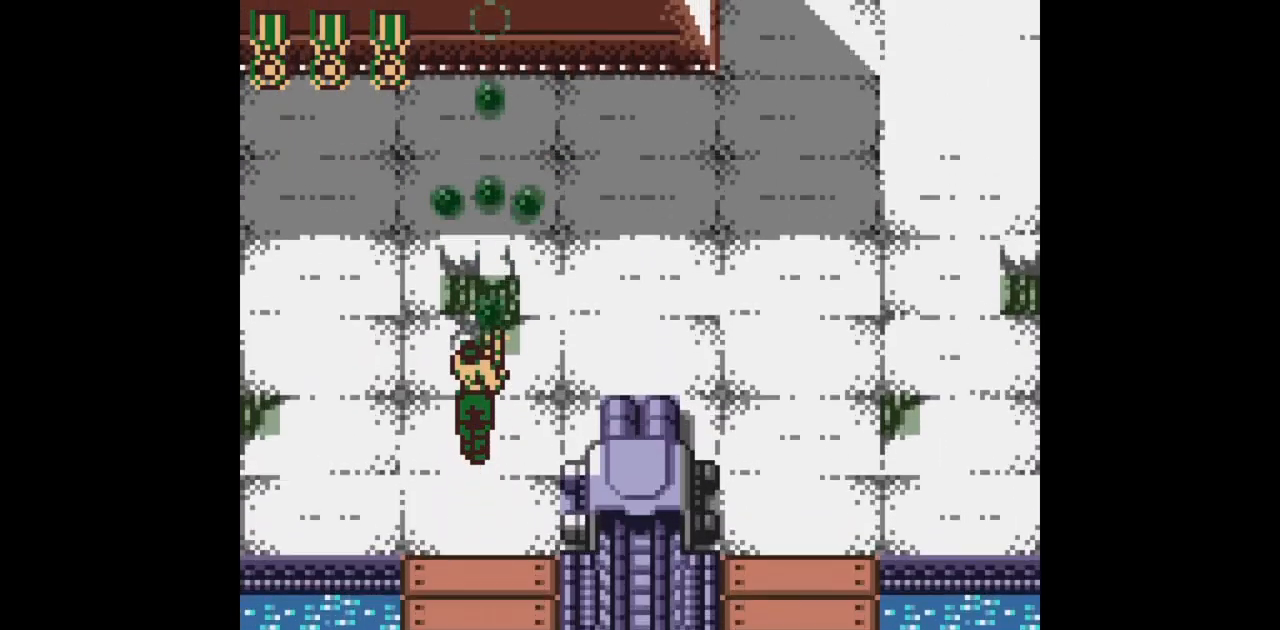
{"buttons": ["B", "DPAD_UP", "DPAD_RIGHT"], "events": [[150, "DPAD_RIGHT", "down"]]}